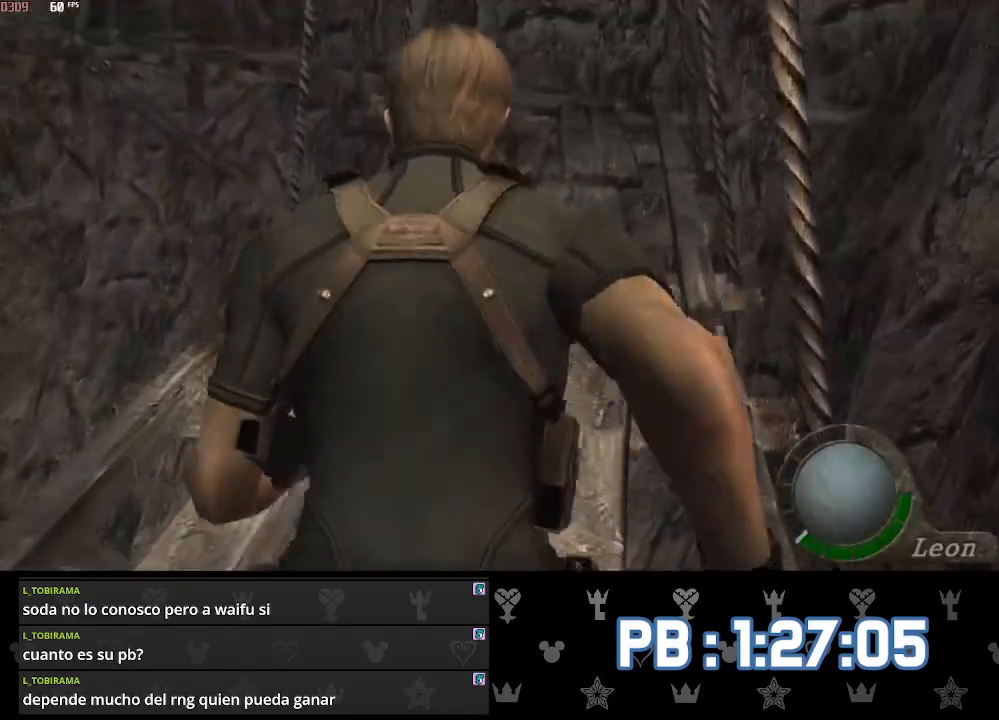
Gameplay with a controller (PlayStation layout); each line is a JSON object with the inputs held at the frame after it. "events" lists button and stick changes between this image and that frame as [ms after this image, input, new state], when the widget could be followed in between.
{"buttons": [], "left_stick": "up", "right_stick": "center", "events": []}
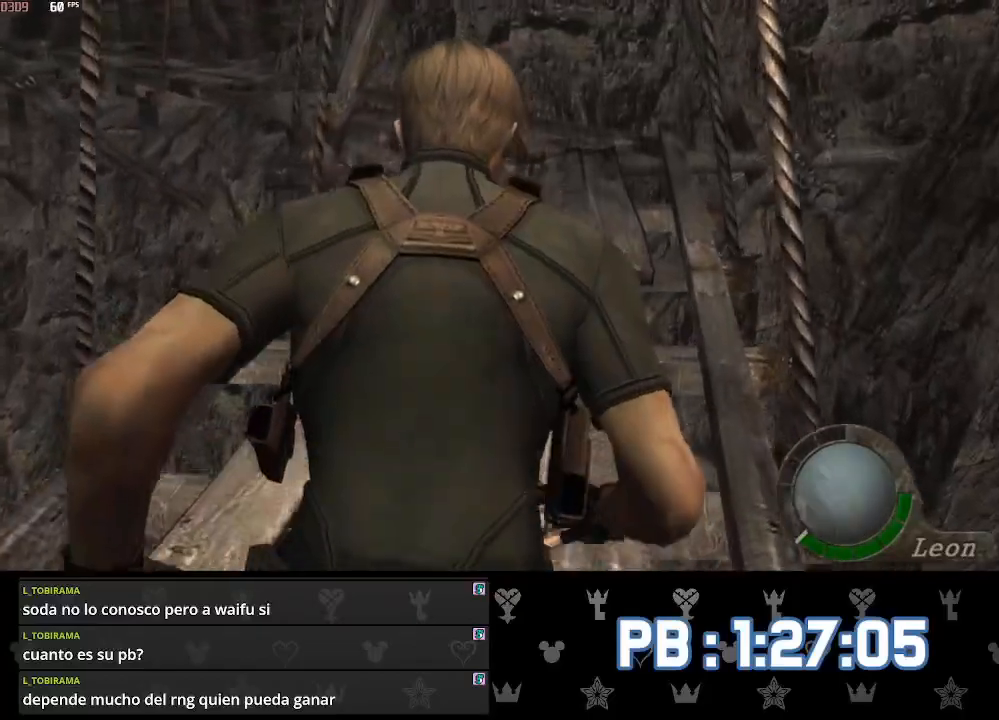
{"buttons": [], "left_stick": "up", "right_stick": "center", "events": [[67, "DPAD_LEFT", "down"], [83, "DPAD_LEFT", "up"], [333, "DPAD_LEFT", "down"], [367, "DPAD_LEFT", "up"]]}
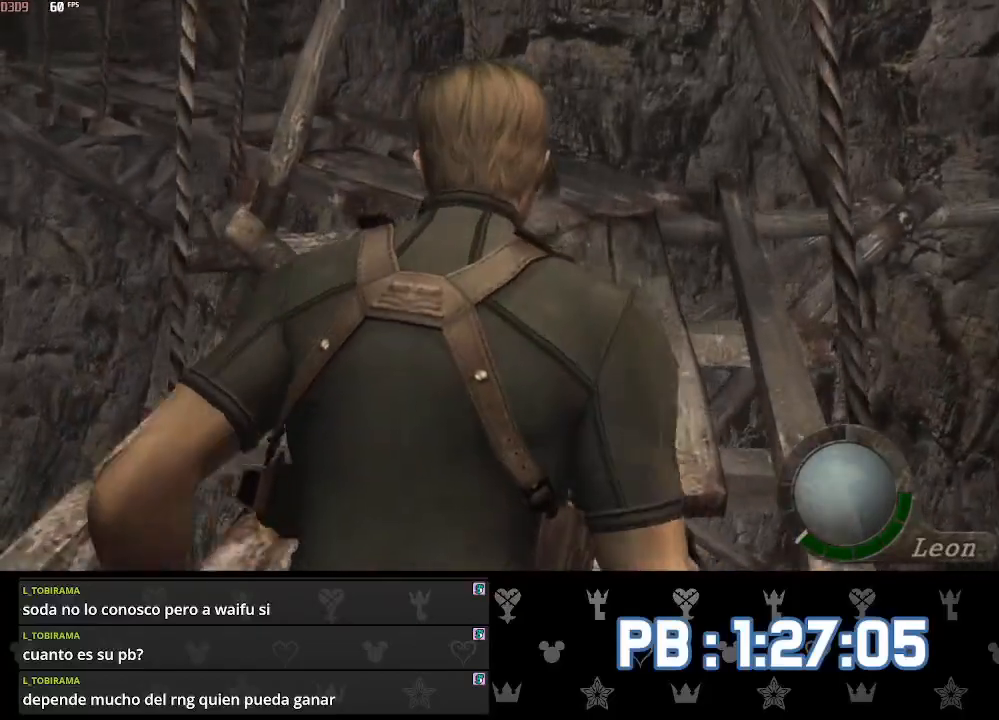
{"buttons": ["SQUARE"], "left_stick": "up", "right_stick": "center"}
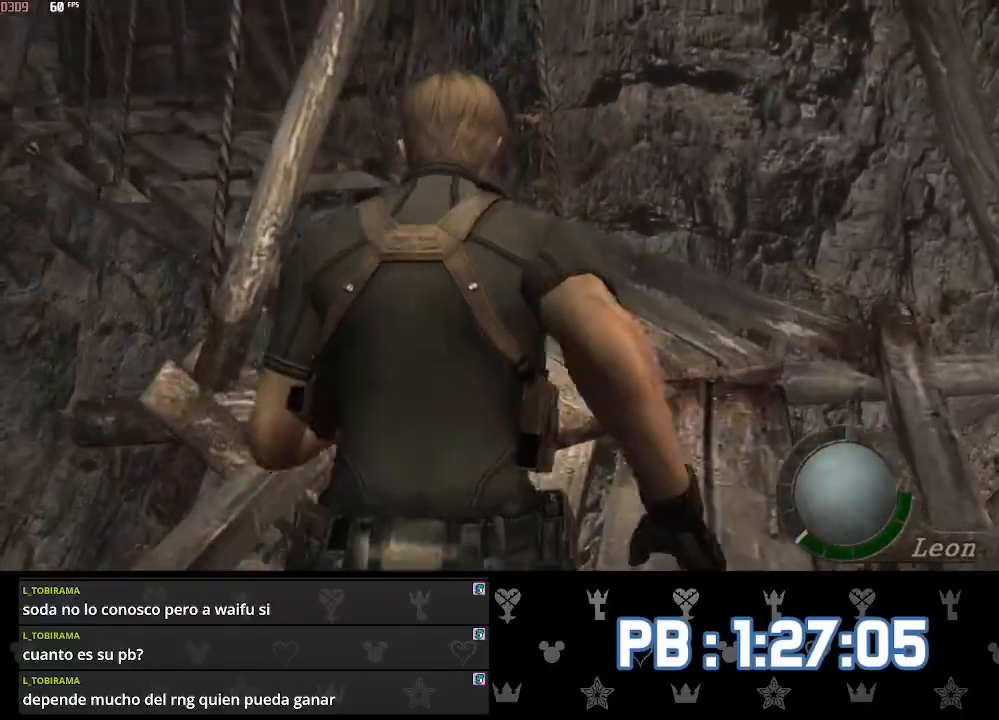
{"buttons": ["SQUARE", "DPAD_LEFT"], "left_stick": "up", "right_stick": "center", "events": [[67, "DPAD_LEFT", "down"], [100, "DPAD_LEFT", "up"], [317, "DPAD_LEFT", "down"]]}
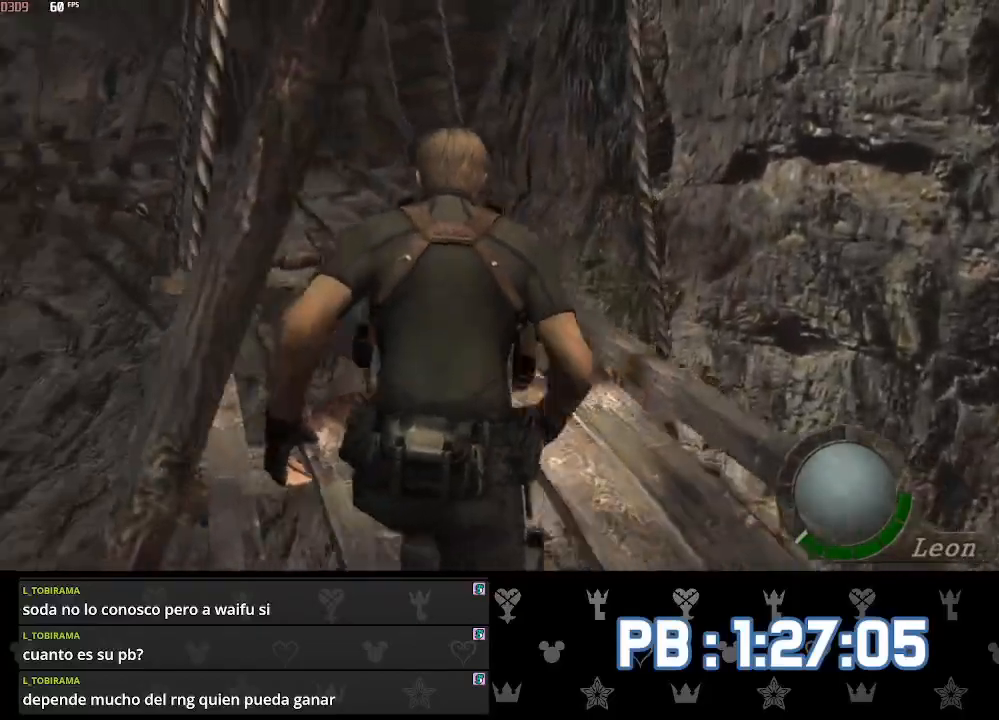
{"buttons": [], "left_stick": "up", "right_stick": "center"}
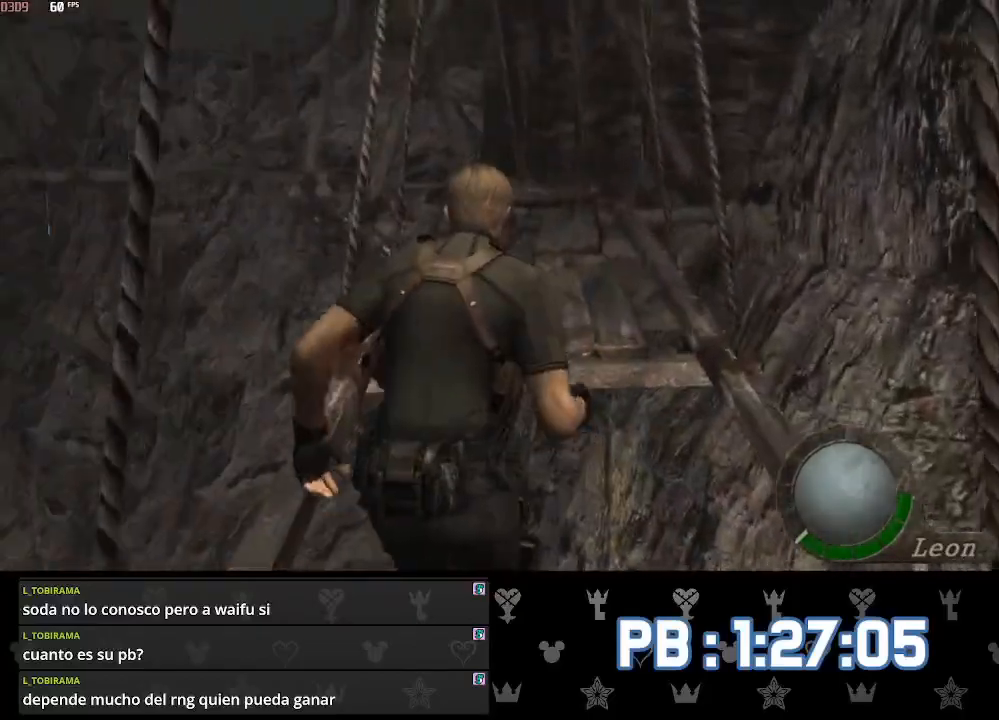
{"buttons": [], "left_stick": "up", "right_stick": "center", "events": []}
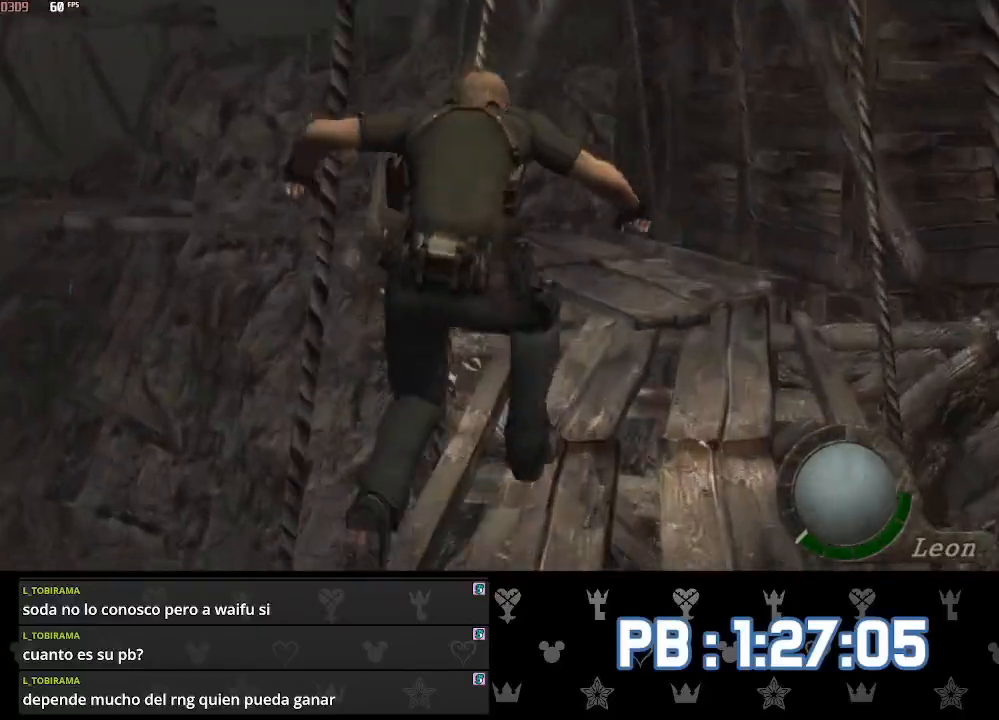
{"buttons": [], "left_stick": "up", "right_stick": "center", "events": []}
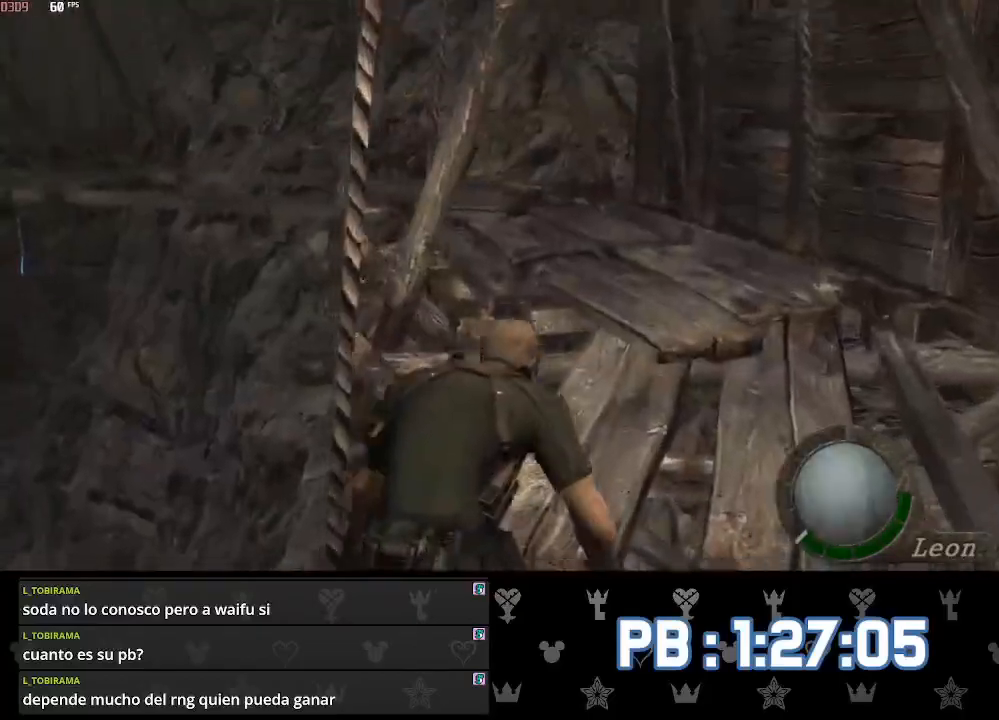
{"buttons": [], "left_stick": "up", "right_stick": "center", "events": []}
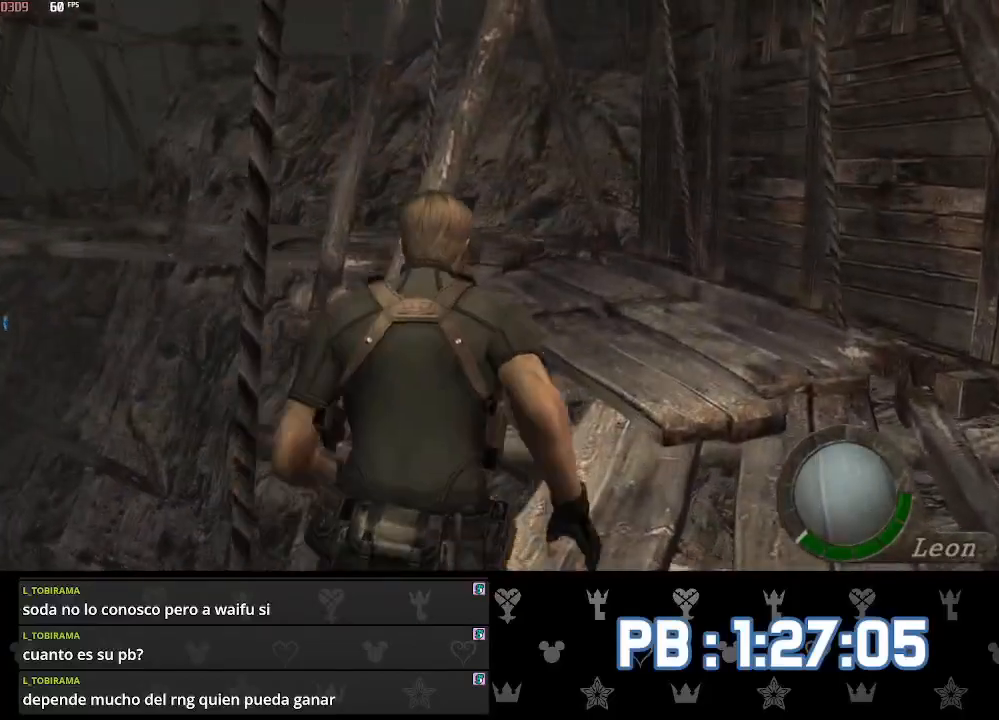
{"buttons": [], "left_stick": "up", "right_stick": "center", "events": []}
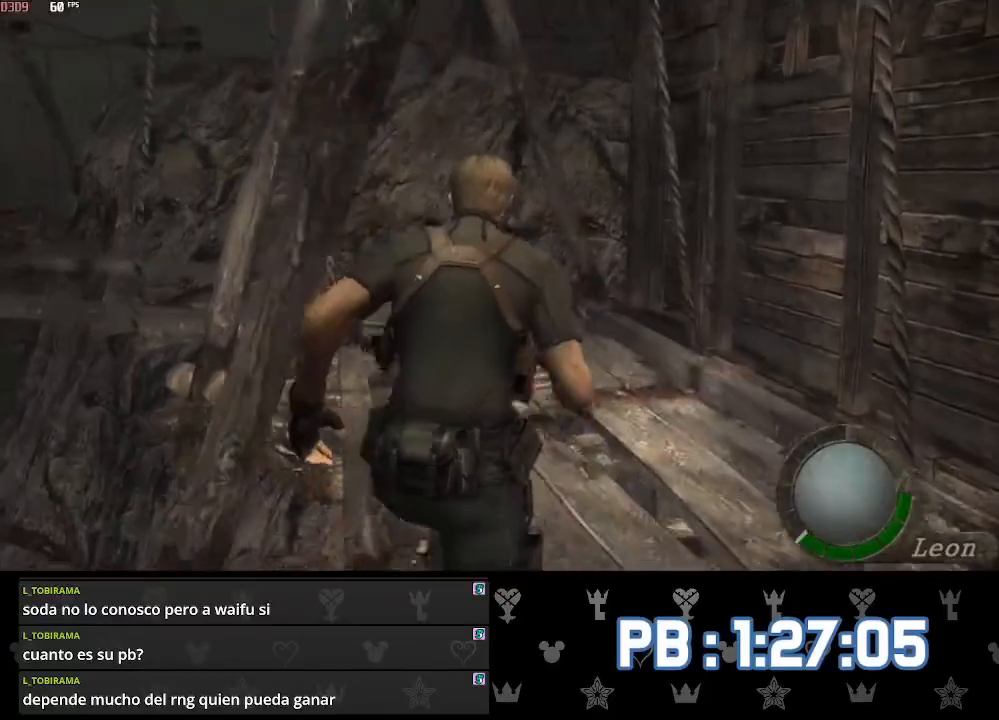
{"buttons": ["DPAD_LEFT"], "left_stick": "up", "right_stick": "center", "events": [[267, "DPAD_LEFT", "down"], [383, "DPAD_LEFT", "up"], [483, "DPAD_LEFT", "down"]]}
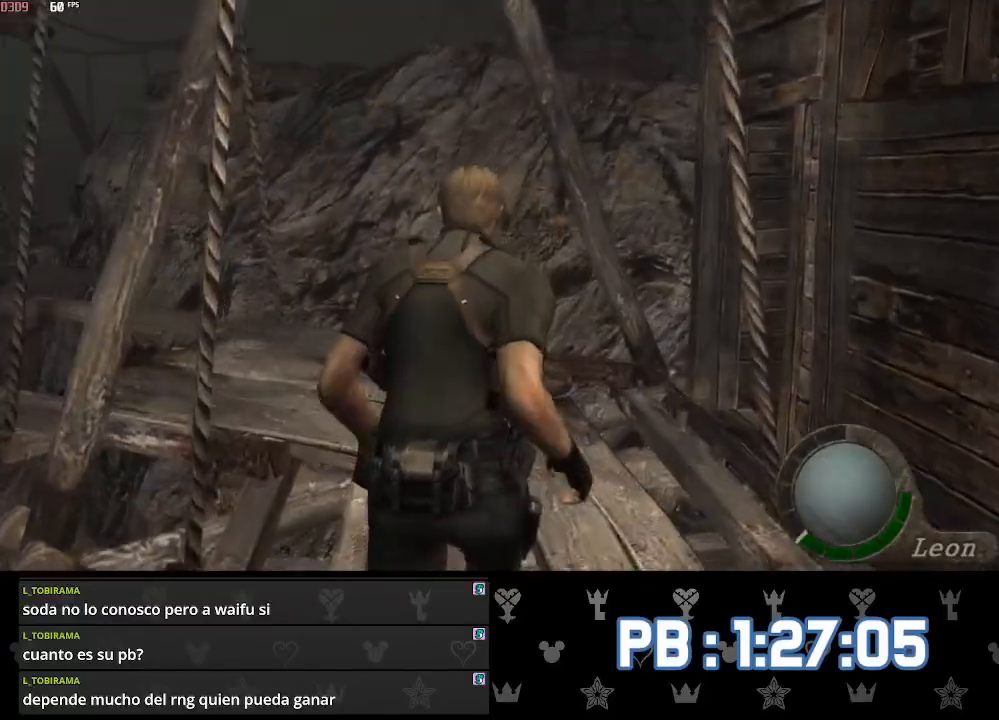
{"buttons": ["SQUARE", "DPAD_LEFT"], "left_stick": "up", "right_stick": "center"}
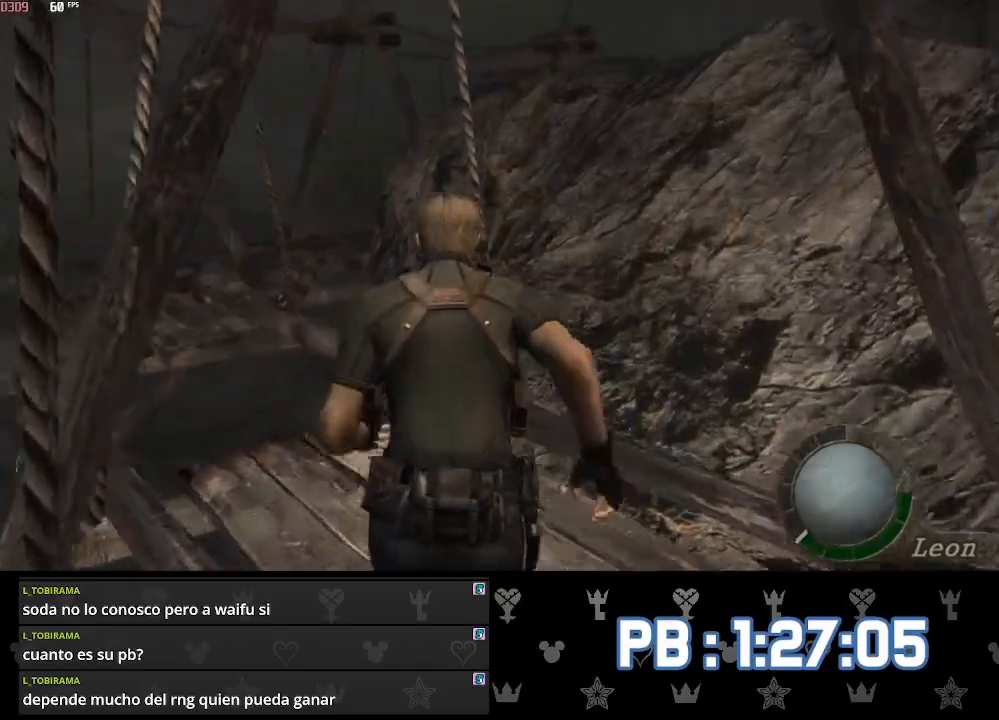
{"buttons": ["SQUARE"], "left_stick": "up", "right_stick": "center", "events": [[367, "DPAD_LEFT", "up"]]}
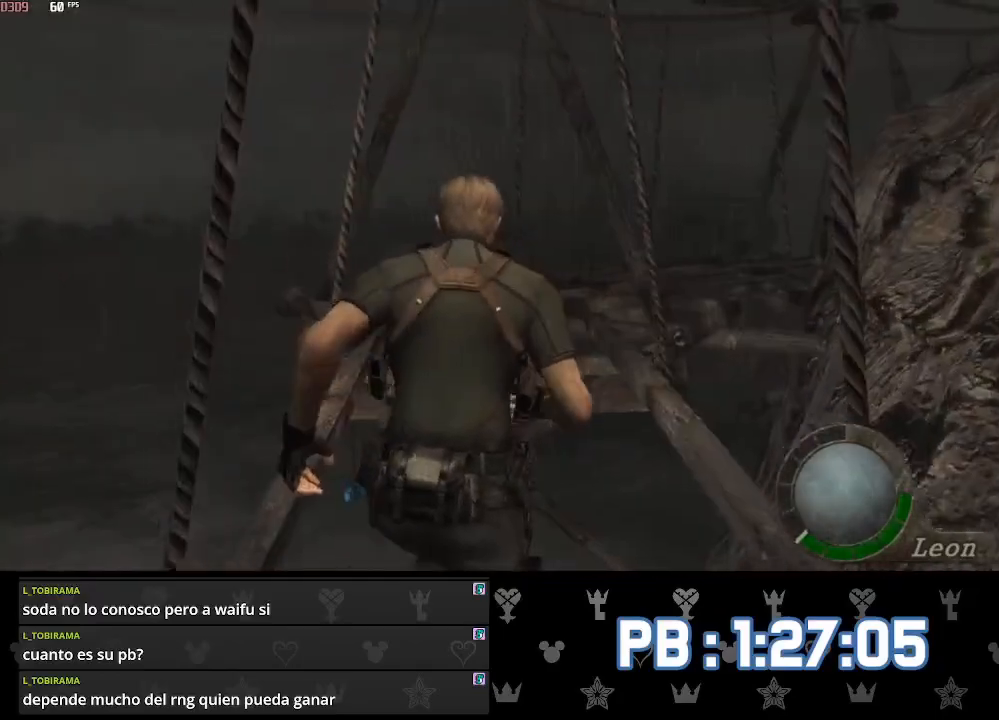
{"buttons": ["DPAD_RIGHT"], "left_stick": "up", "right_stick": "center"}
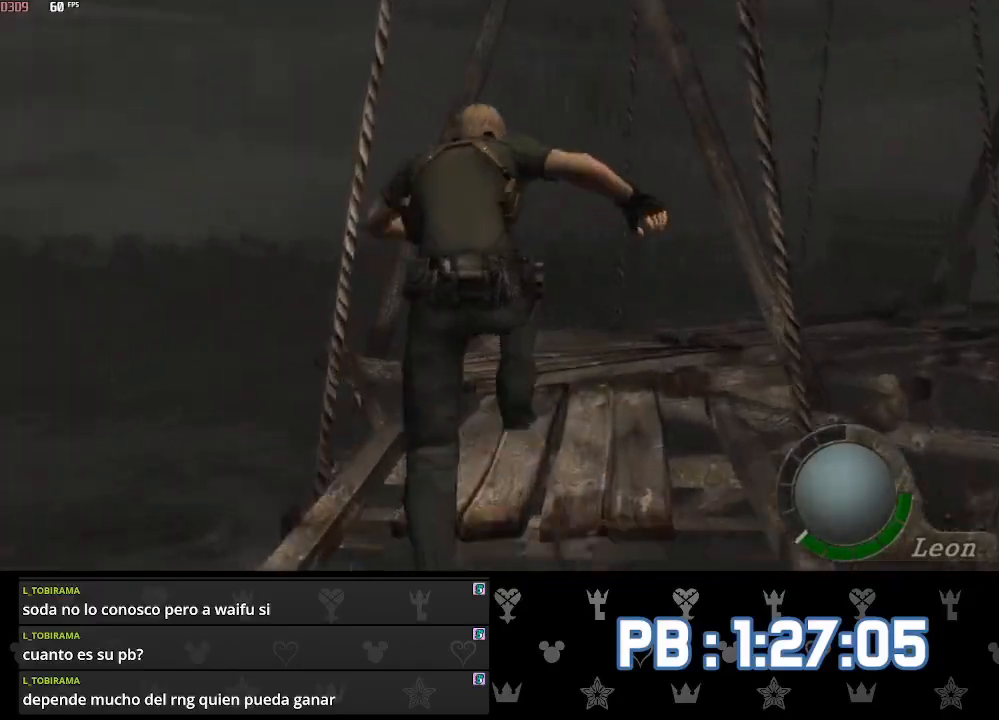
{"buttons": ["DPAD_RIGHT"], "left_stick": "up", "right_stick": "center", "events": []}
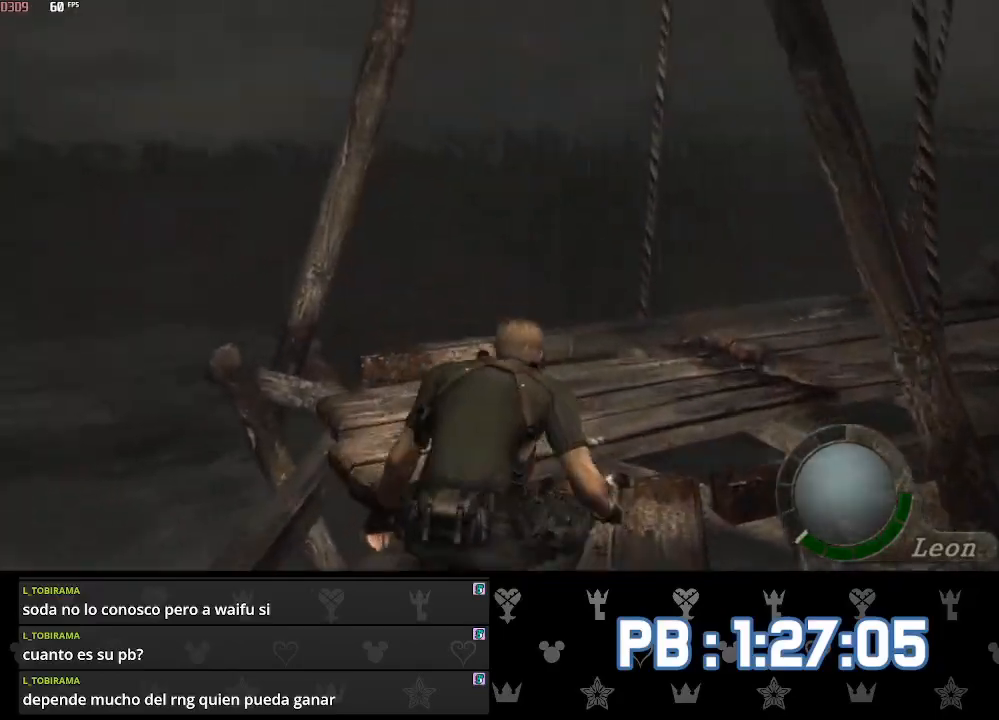
{"buttons": ["DPAD_RIGHT"], "left_stick": "up", "right_stick": "center", "events": []}
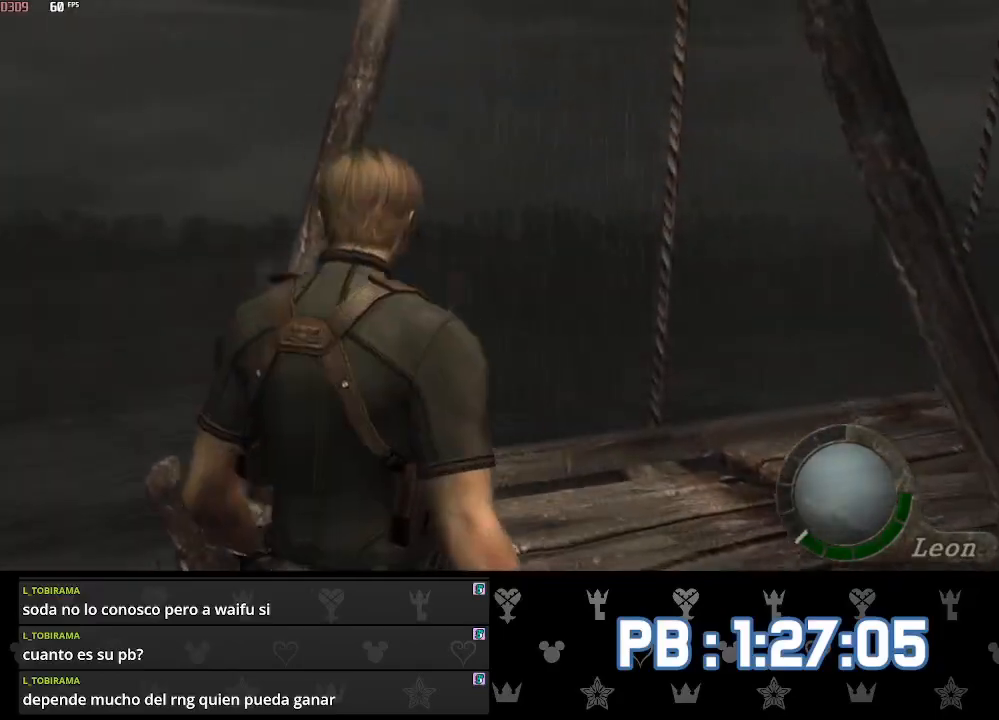
{"buttons": ["DPAD_RIGHT"], "left_stick": "up", "right_stick": "center", "events": []}
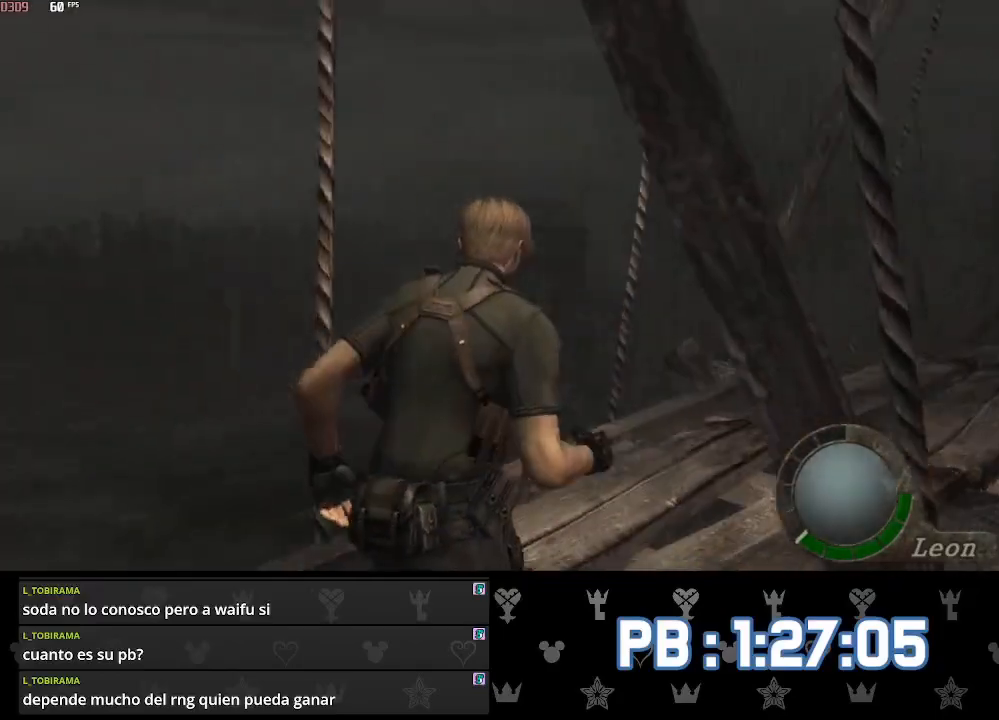
{"buttons": ["DPAD_RIGHT"], "left_stick": "up", "right_stick": "center", "events": [[50, "DPAD_RIGHT", "up"], [317, "DPAD_RIGHT", "down"]]}
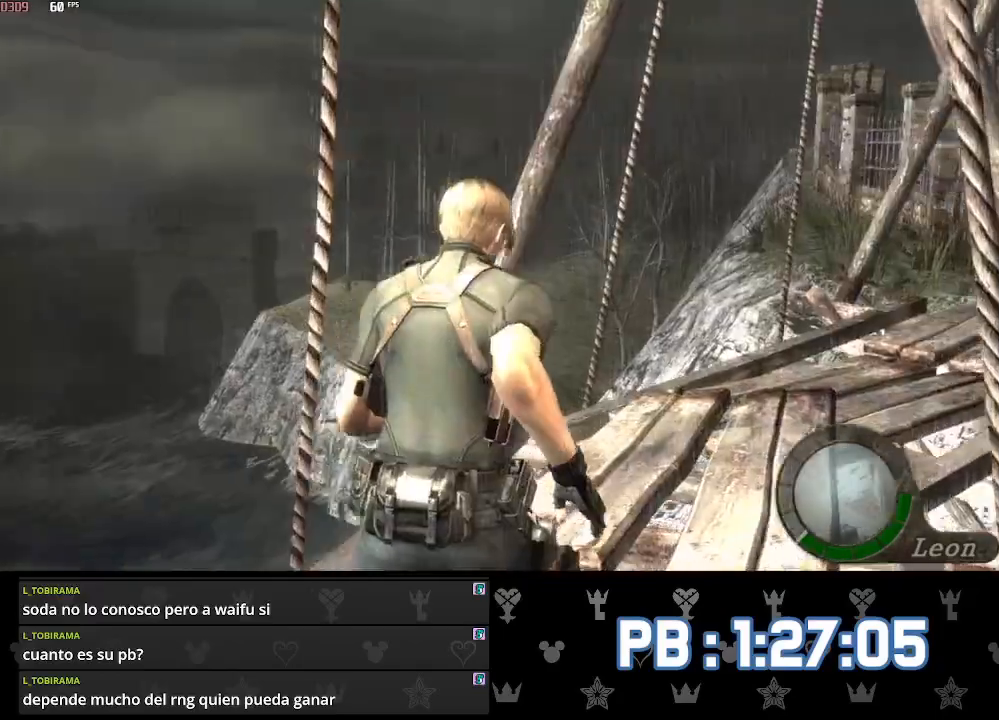
{"buttons": ["DPAD_RIGHT"], "left_stick": "up", "right_stick": "center", "events": [[50, "DPAD_RIGHT", "up"], [200, "DPAD_RIGHT", "down"], [317, "DPAD_RIGHT", "up"], [417, "DPAD_RIGHT", "down"]]}
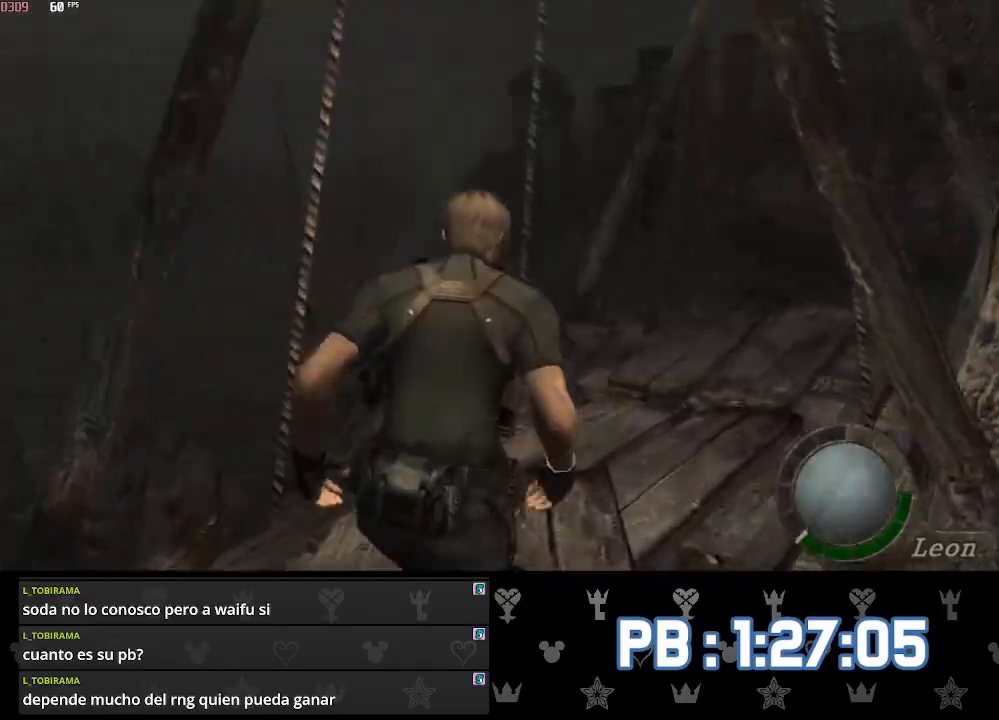
{"buttons": [], "left_stick": "up", "right_stick": "center", "events": [[33, "DPAD_RIGHT", "up"]]}
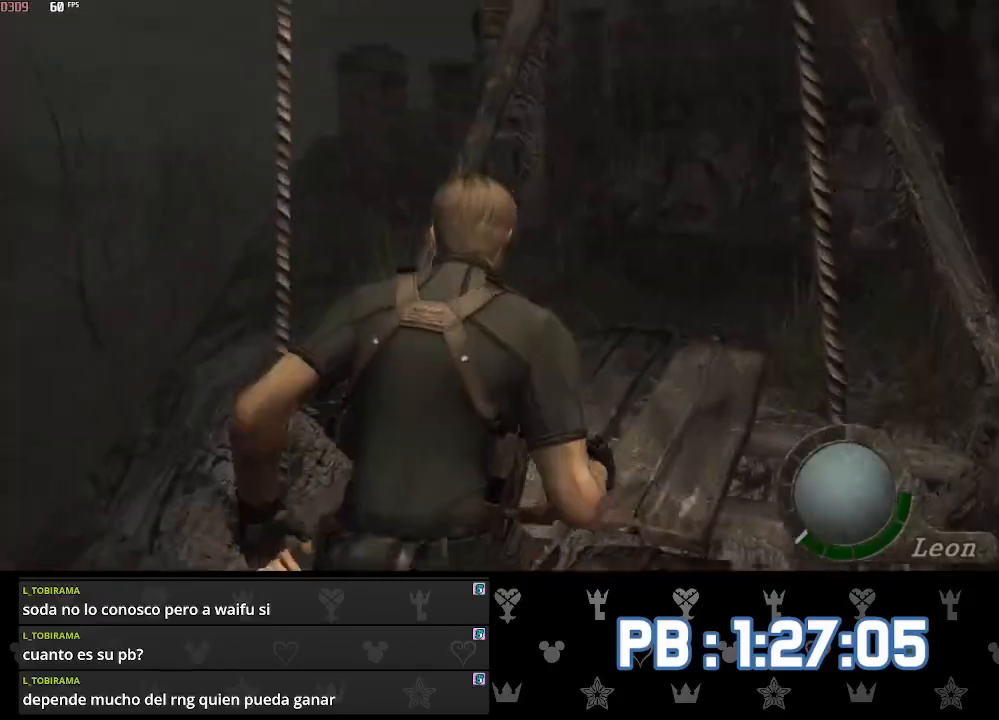
{"buttons": [], "left_stick": "up", "right_stick": "center", "events": [[17, "DPAD_RIGHT", "down"], [67, "DPAD_RIGHT", "up"], [400, "DPAD_LEFT", "down"], [417, "DPAD_LEFT", "up"]]}
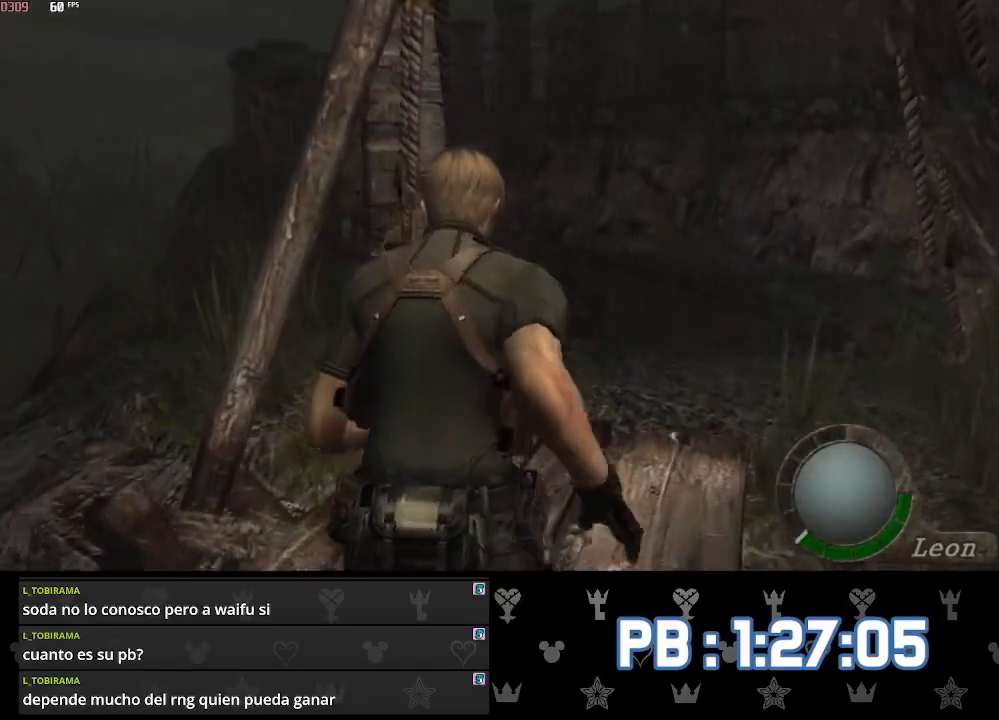
{"buttons": [], "left_stick": "up", "right_stick": "center", "events": [[350, "DPAD_LEFT", "down"], [400, "DPAD_LEFT", "up"]]}
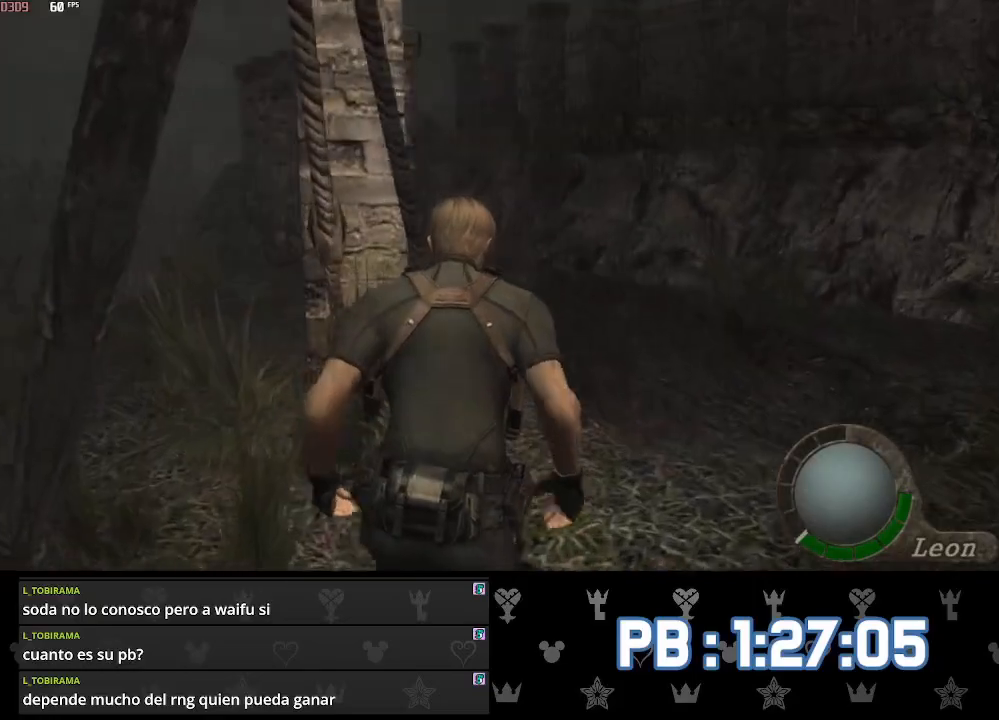
{"buttons": [], "left_stick": "up", "right_stick": "center", "events": [[150, "DPAD_LEFT", "down"], [200, "DPAD_LEFT", "up"]]}
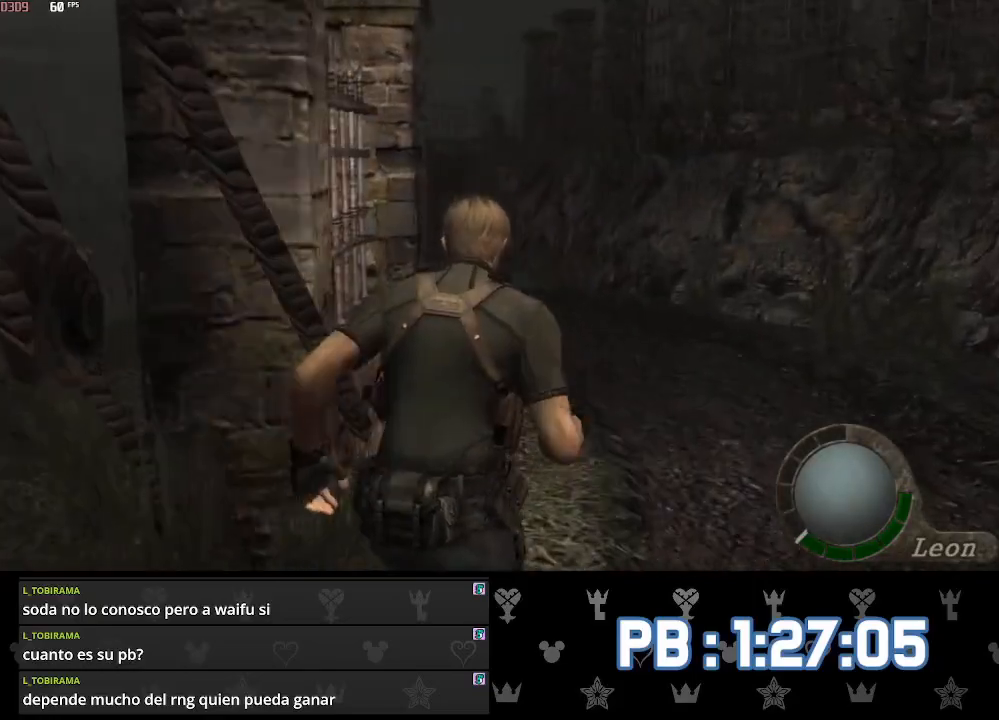
{"buttons": [], "left_stick": "up", "right_stick": "center", "events": [[317, "DPAD_LEFT", "down"], [400, "DPAD_LEFT", "up"]]}
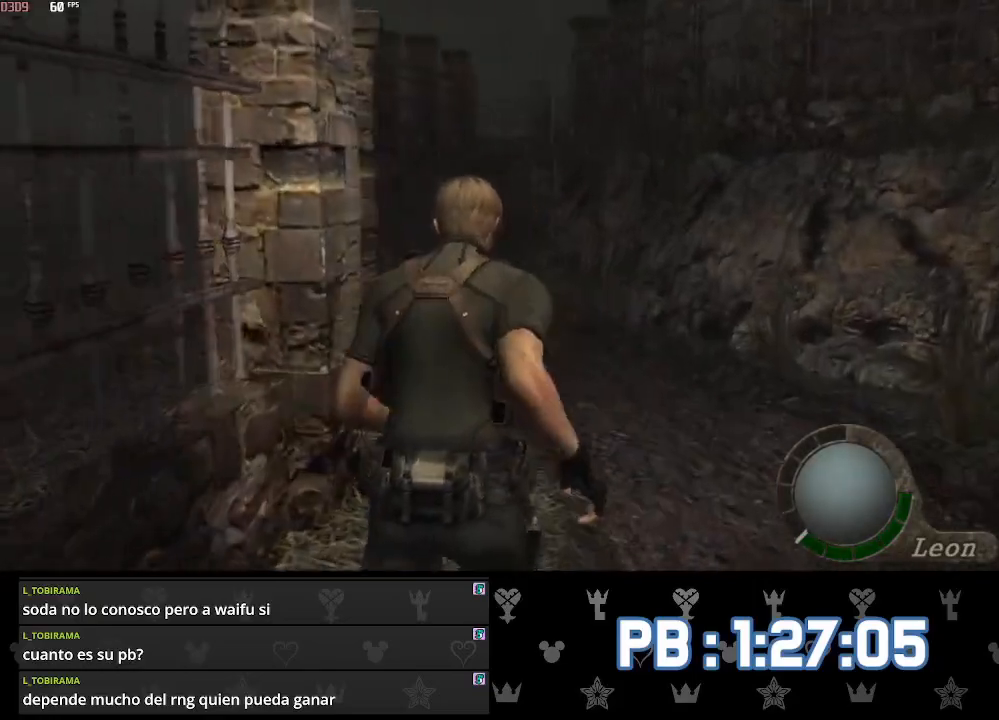
{"buttons": [], "left_stick": "up", "right_stick": "center", "events": [[50, "DPAD_LEFT", "down"], [100, "DPAD_LEFT", "up"], [333, "DPAD_LEFT", "down"], [383, "DPAD_LEFT", "up"]]}
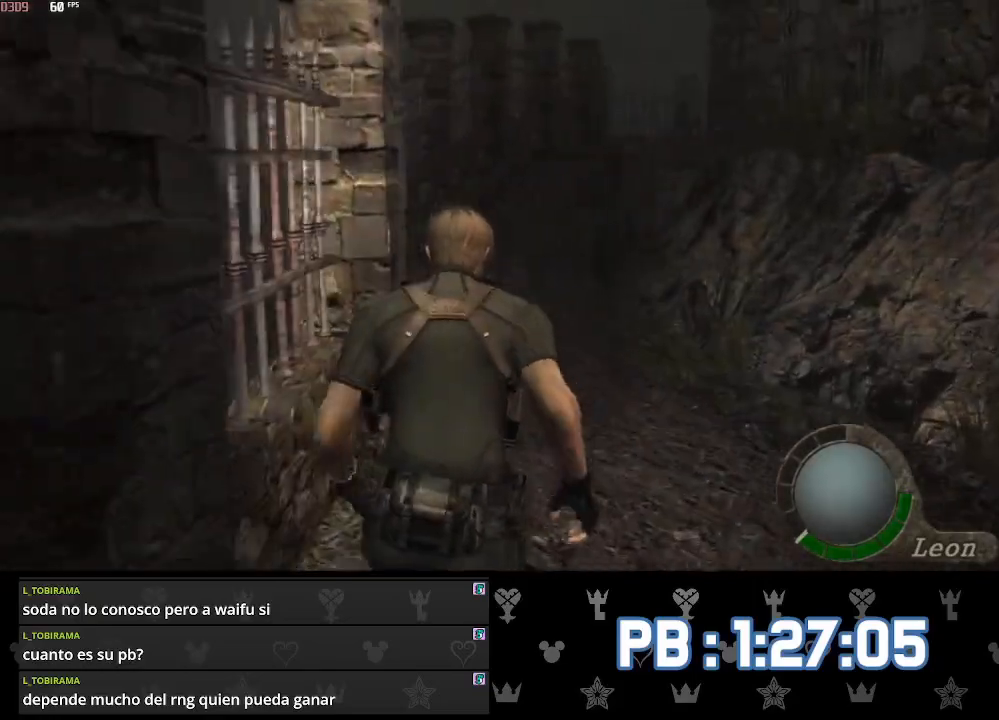
{"buttons": [], "left_stick": "up", "right_stick": "center", "events": [[117, "DPAD_LEFT", "down"], [150, "DPAD_LEFT", "up"]]}
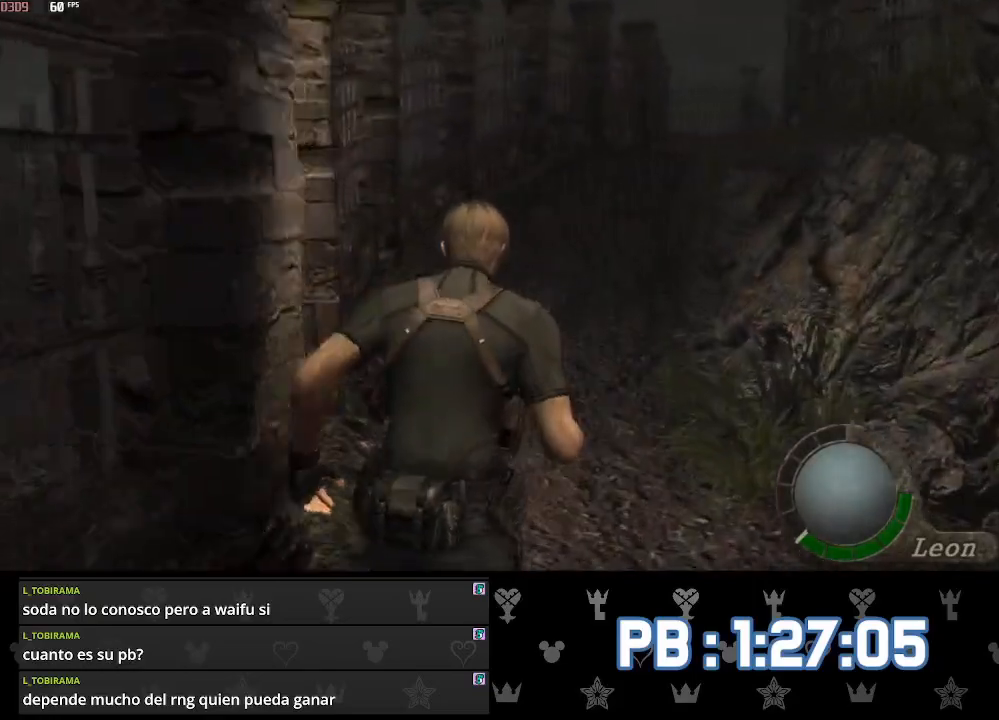
{"buttons": [], "left_stick": "up", "right_stick": "center", "events": []}
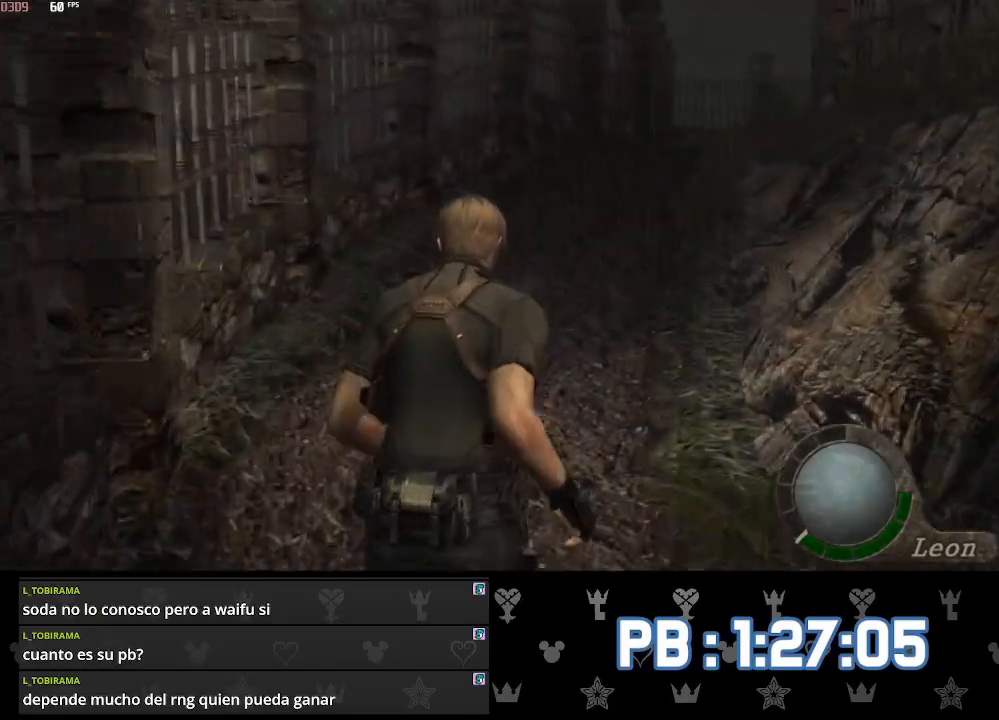
{"buttons": [], "left_stick": "up", "right_stick": "center", "events": []}
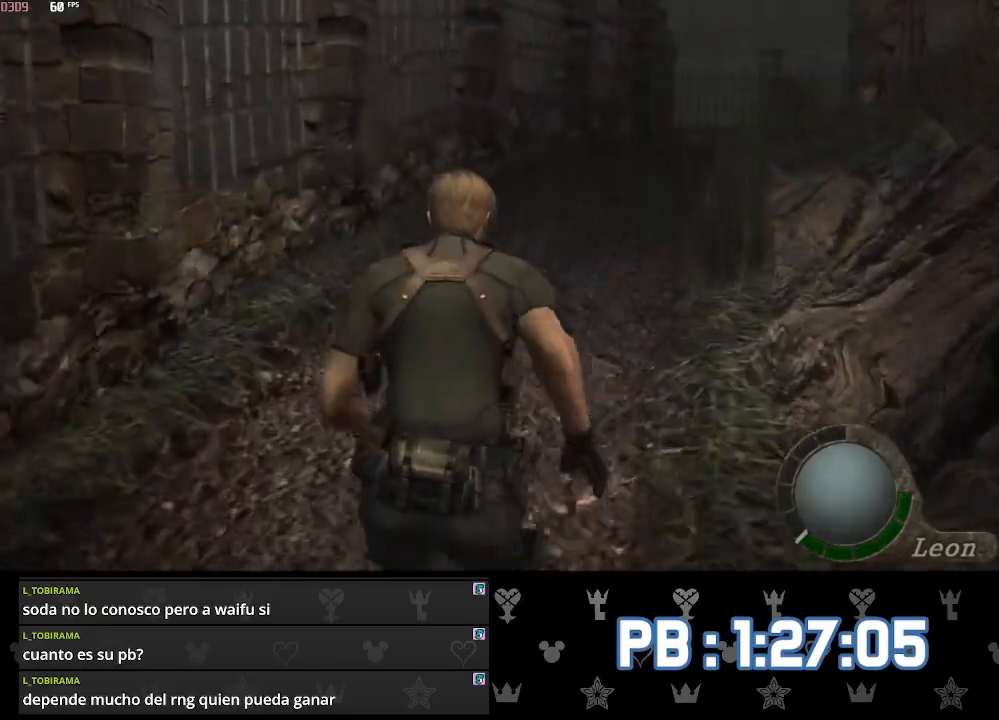
{"buttons": [], "left_stick": "up", "right_stick": "center", "events": []}
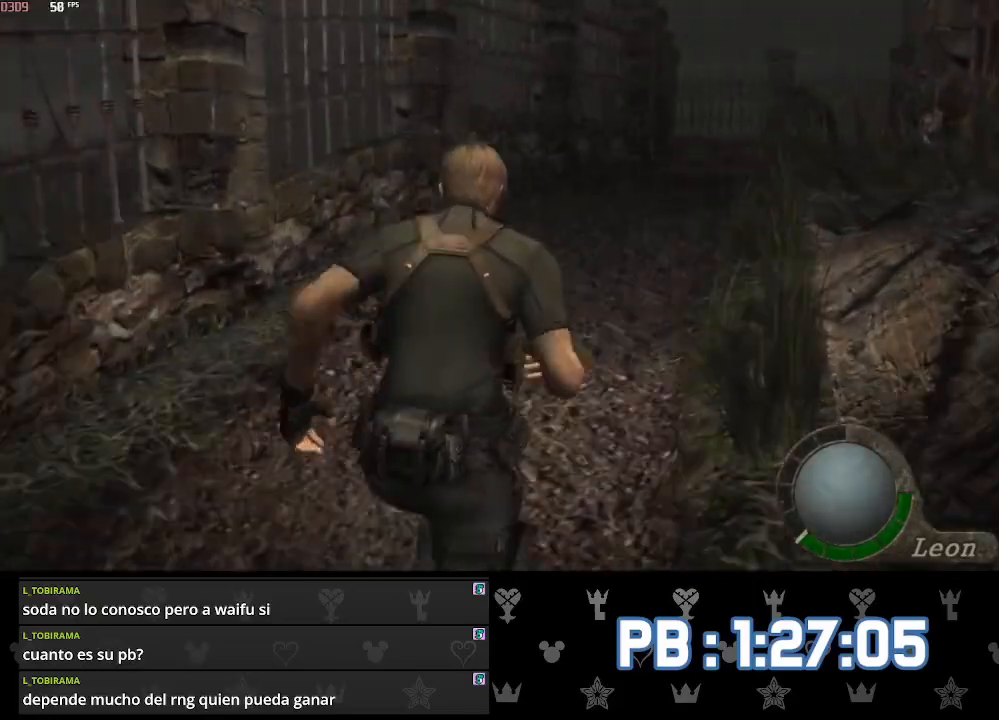
{"buttons": [], "left_stick": "up", "right_stick": "center", "events": [[50, "DPAD_RIGHT", "down"], [133, "DPAD_RIGHT", "up"], [333, "DPAD_RIGHT", "down"], [400, "DPAD_RIGHT", "up"]]}
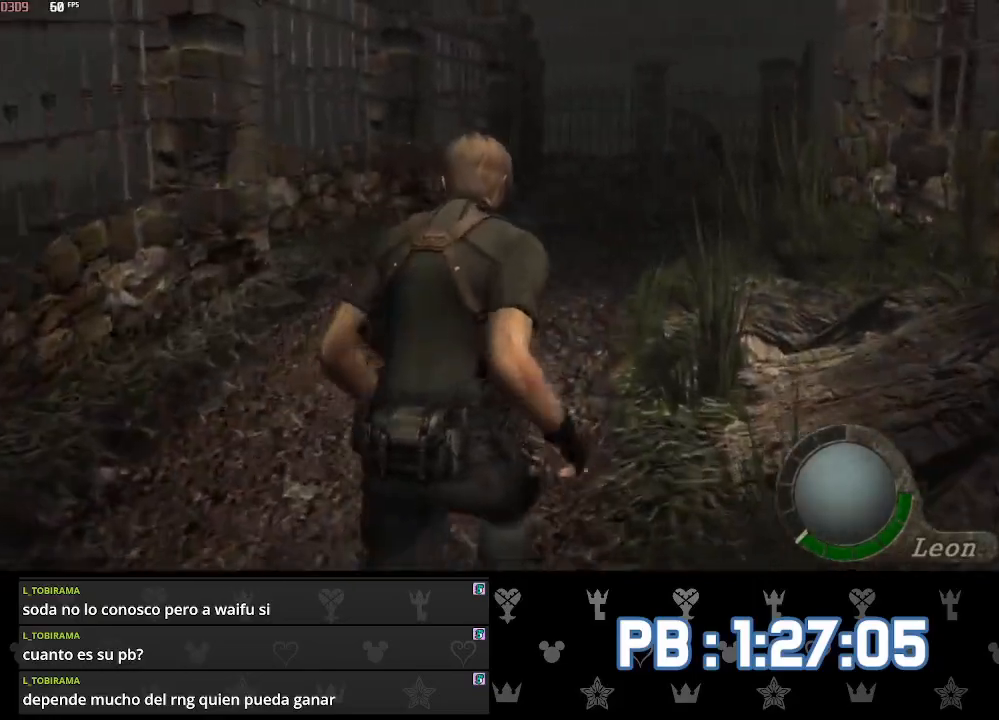
{"buttons": ["DPAD_RIGHT"], "left_stick": "up", "right_stick": "center", "events": [[483, "DPAD_RIGHT", "down"]]}